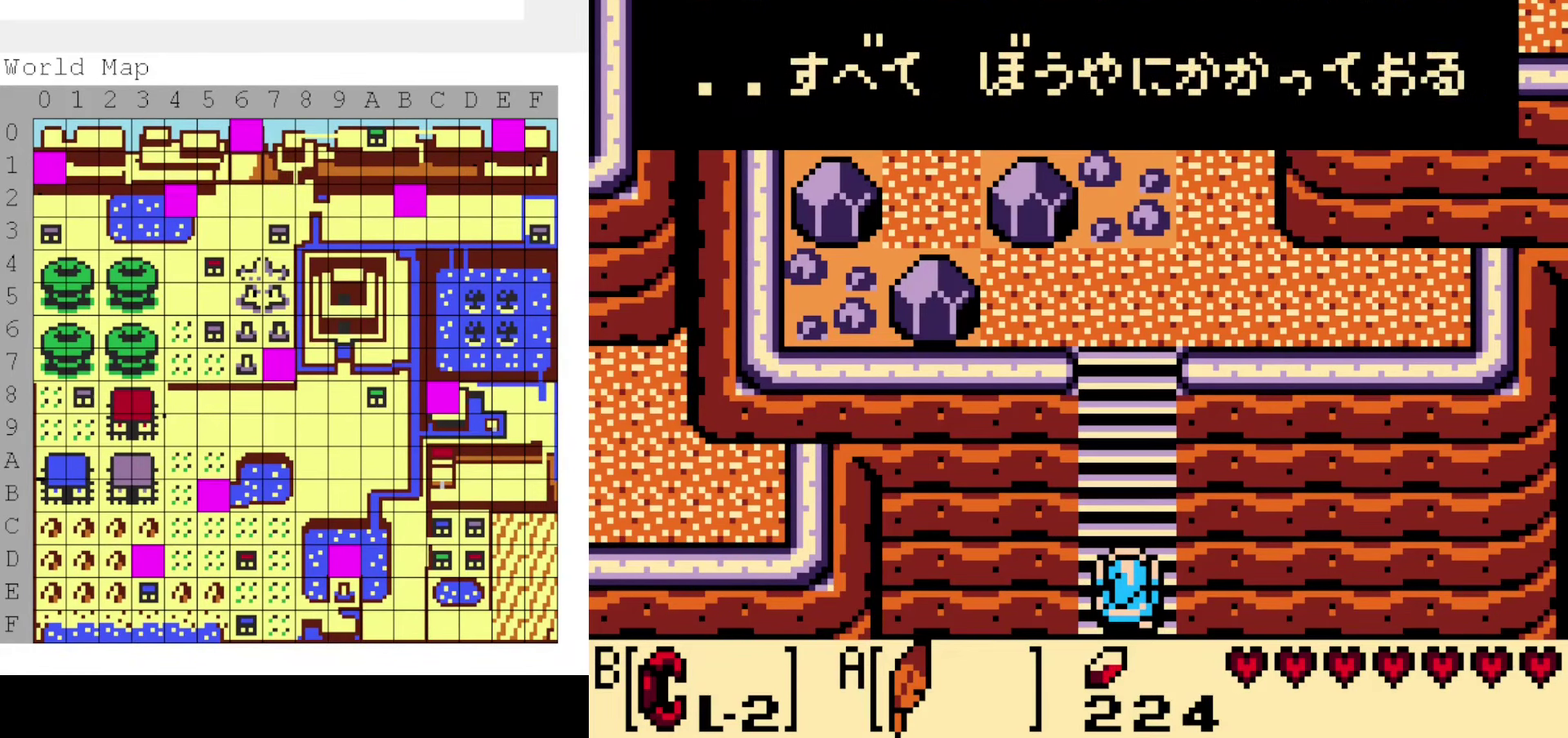
Gameplay with a controller (Nintendo layout); each line is a JSON object with the inputs held at the frame after it (dt_ms = milliseconds from this image to that frame). "events" lists button and stick changes between this image and that frame as [ms after this image, input, new state], when the widget could be followed in between. Not read: A B DPAD_DOWN DPAD_LEFT DPAD_UP L3 R3.
{"dt_ms": 200, "buttons": [], "events": [[50, "START", "down"], [134, "START", "up"]]}
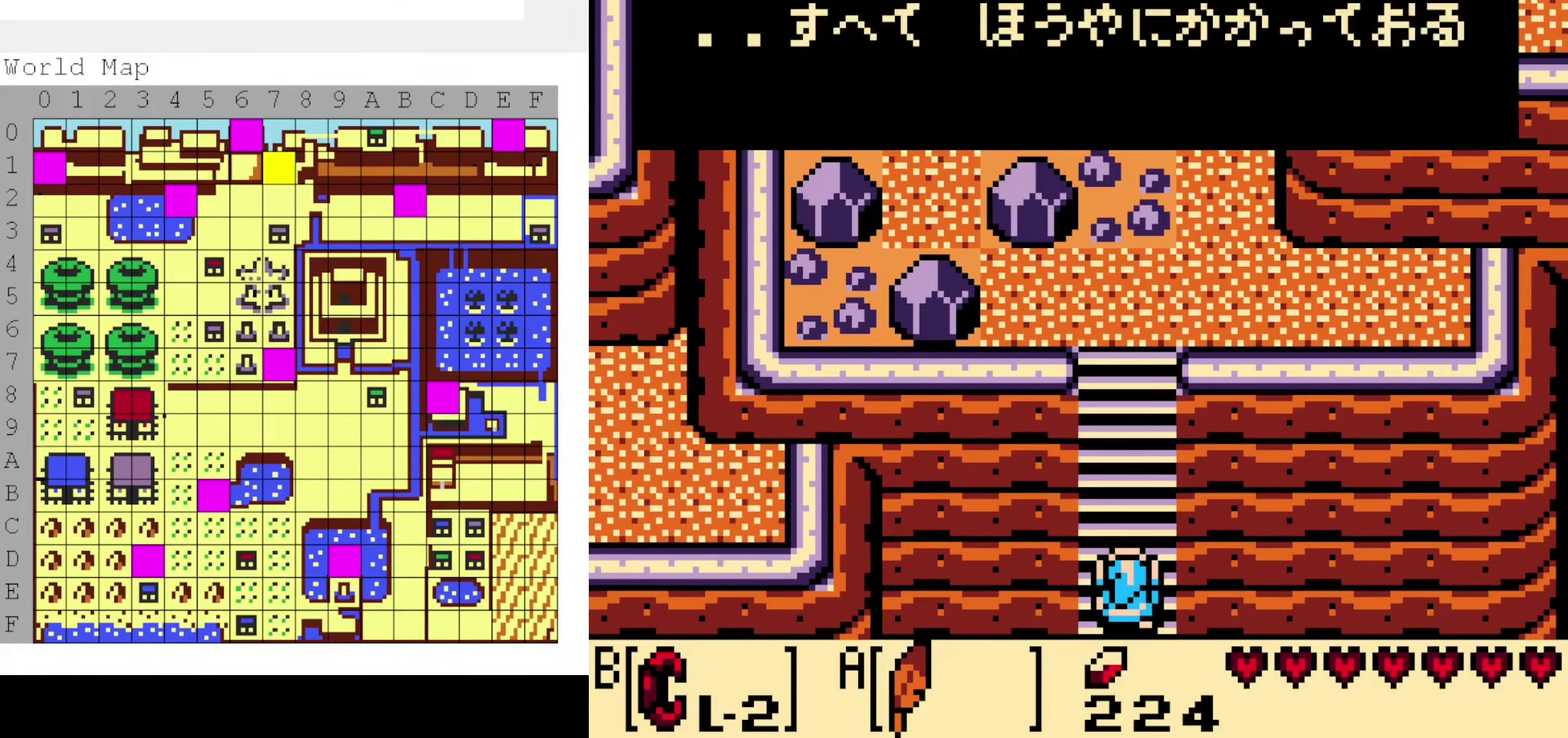
{"dt_ms": 300, "buttons": [], "events": [[34, "START", "down"], [117, "START", "up"], [200, "START", "down"], [267, "START", "up"]]}
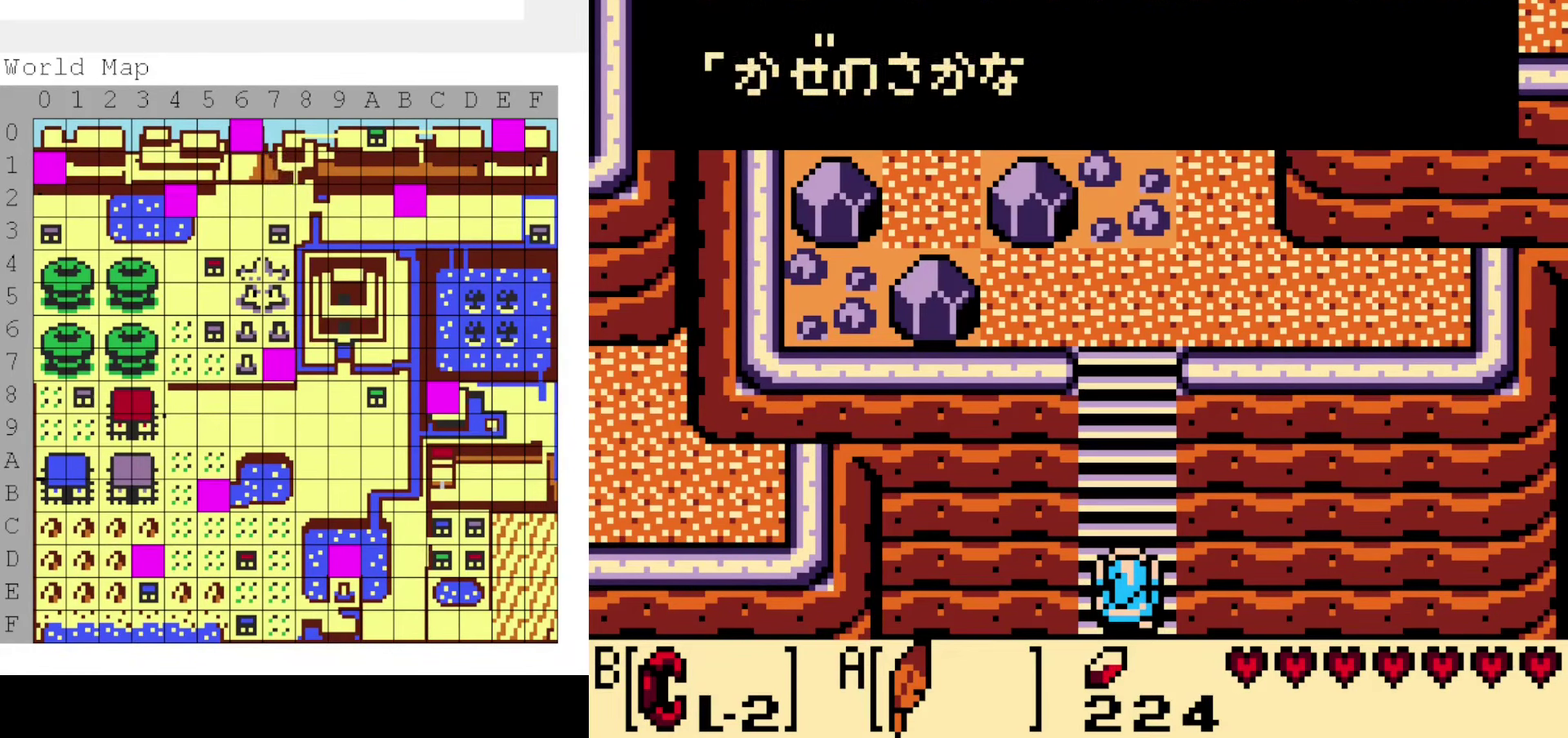
{"dt_ms": 300, "buttons": [], "events": []}
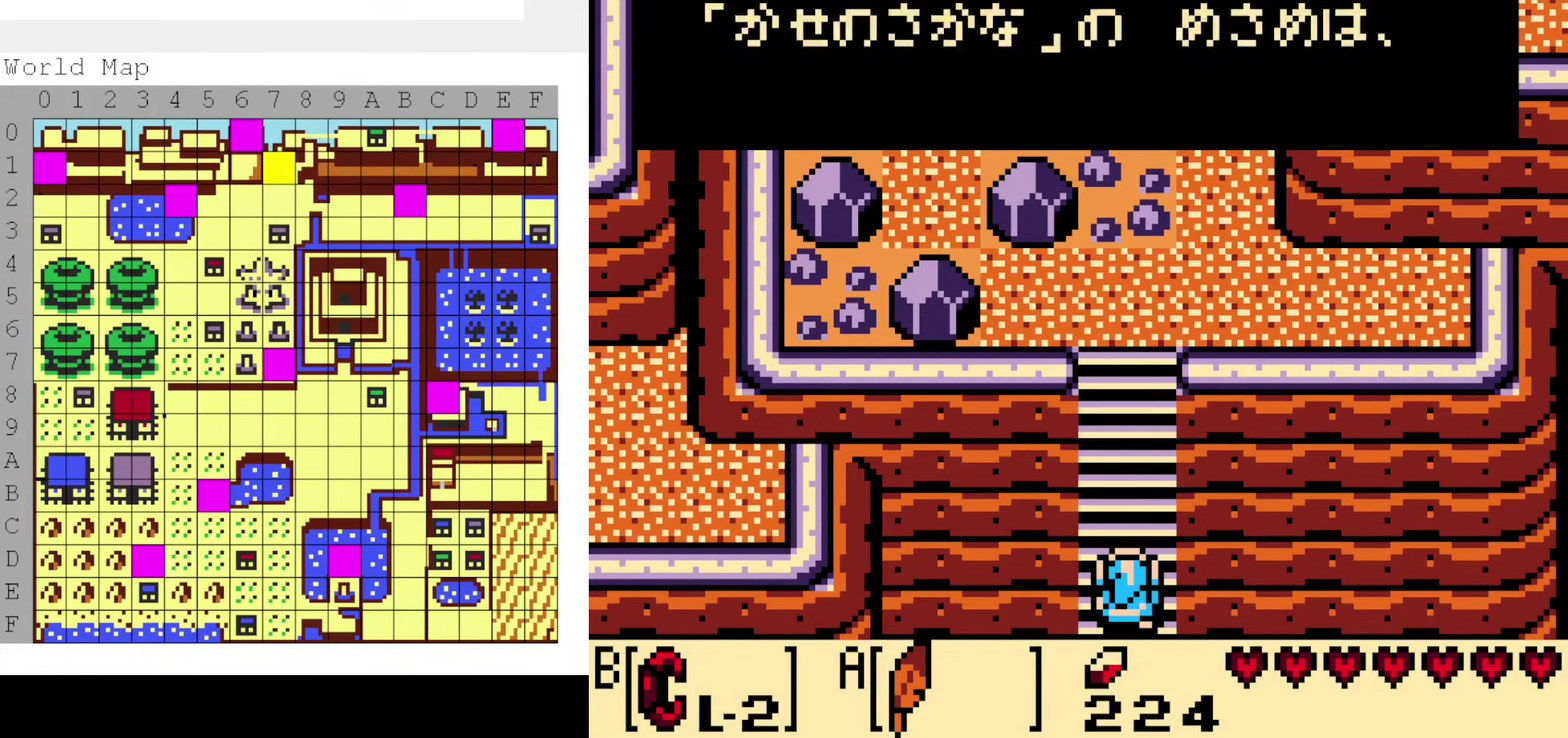
{"dt_ms": 200, "buttons": [], "events": [[67, "START", "down"], [150, "START", "up"]]}
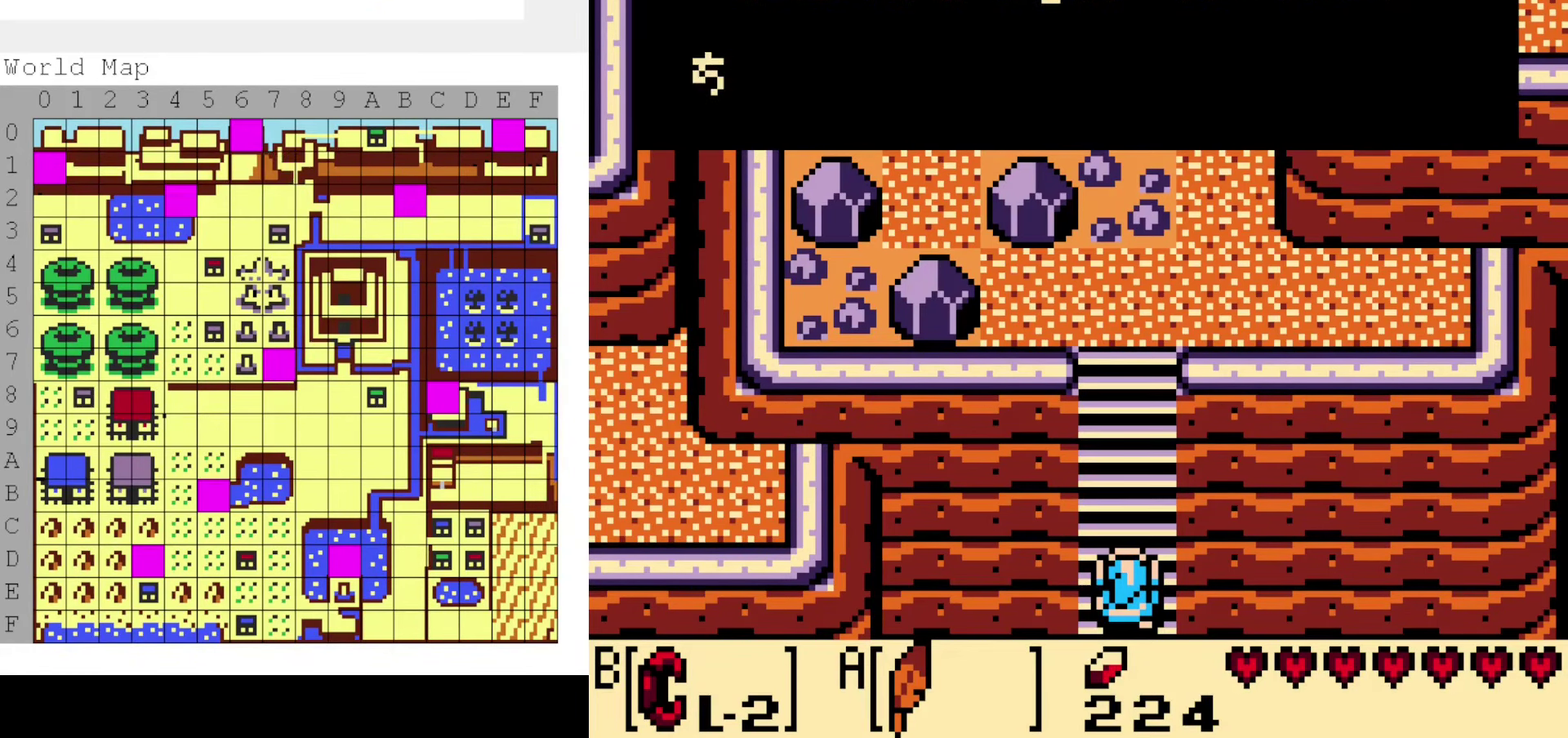
{"dt_ms": 300, "buttons": [], "events": [[50, "START", "down"], [117, "START", "up"], [217, "START", "down"], [300, "START", "up"]]}
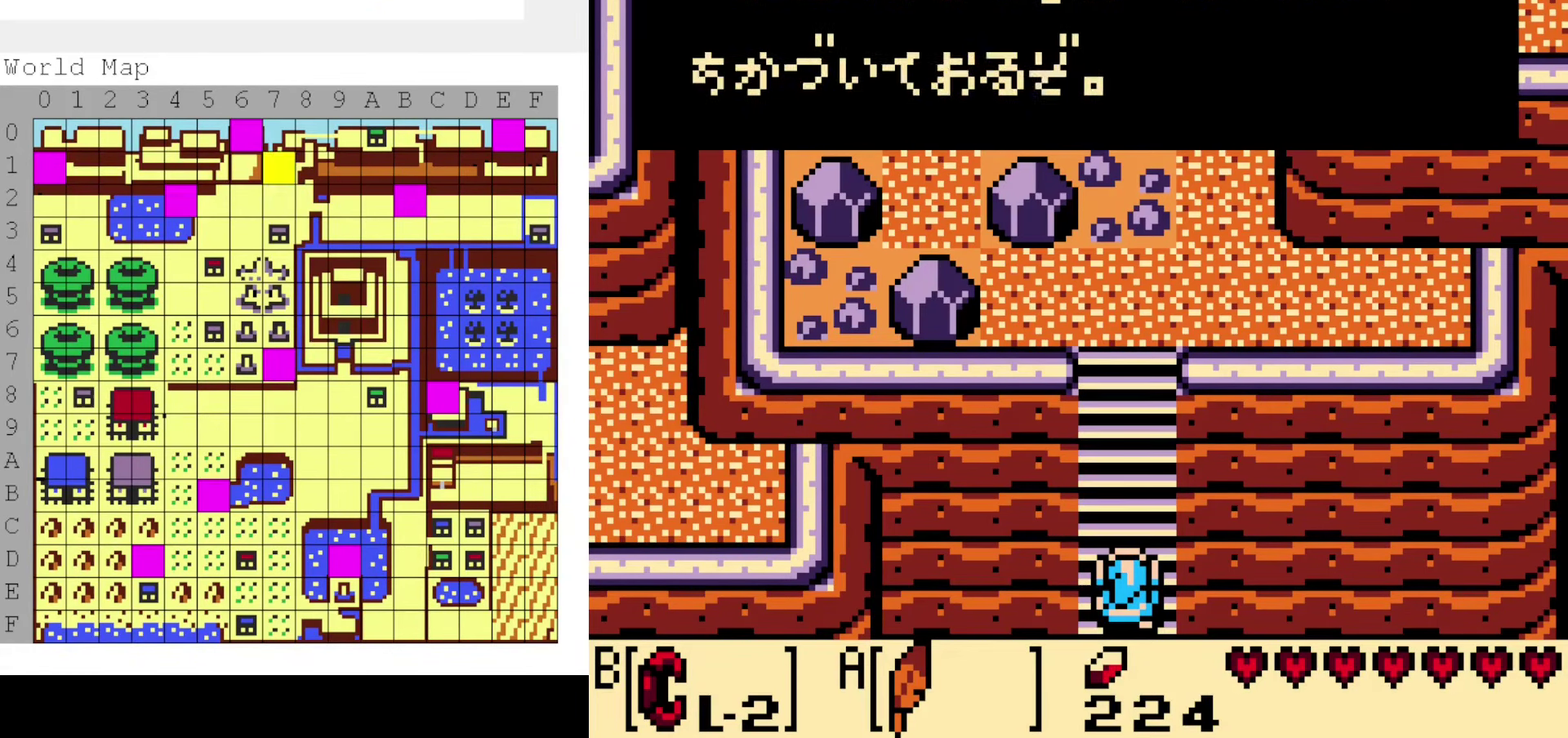
{"dt_ms": 200, "buttons": [], "events": []}
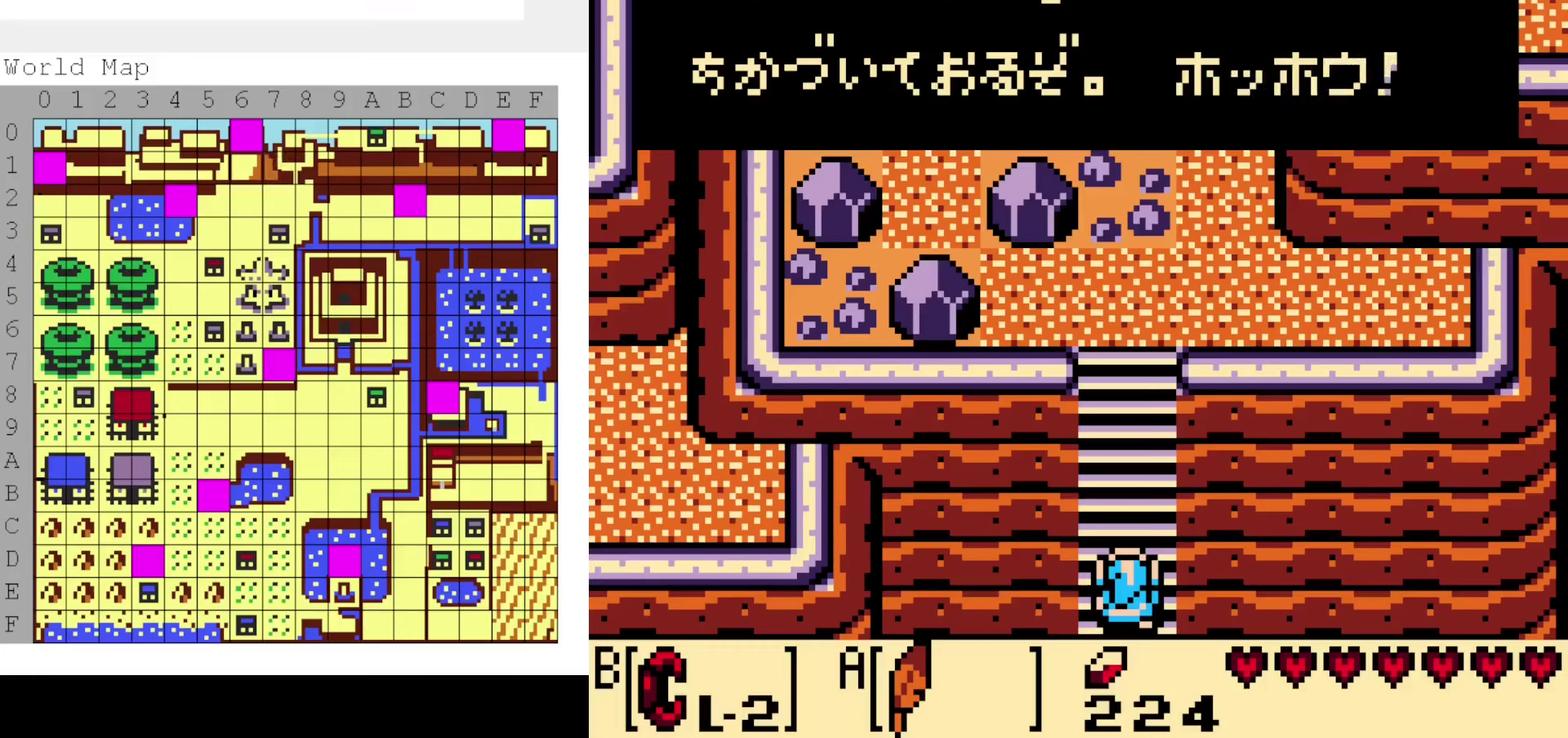
{"dt_ms": 300, "buttons": [], "events": [[183, "START", "down"], [283, "START", "up"]]}
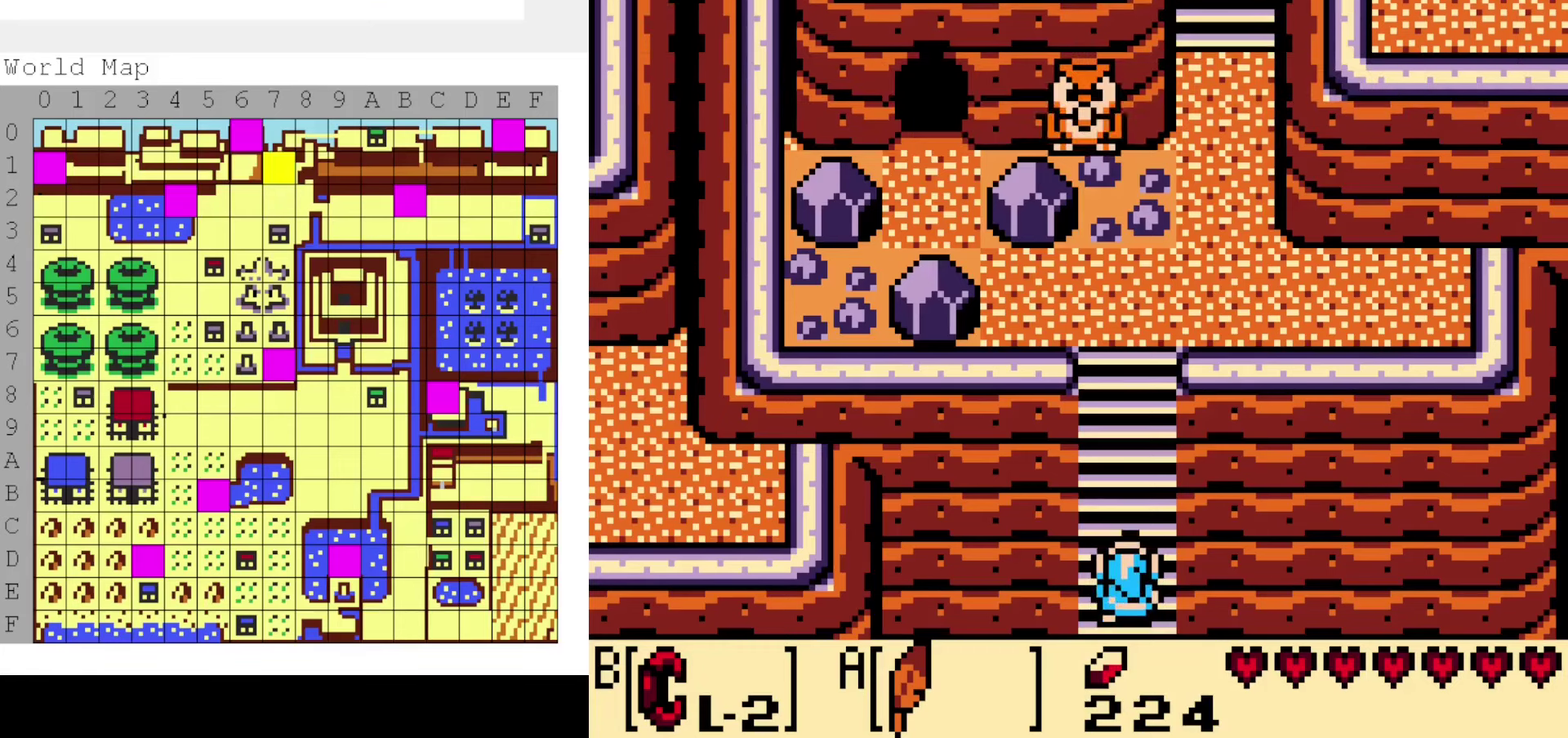
{"dt_ms": 200, "buttons": [], "events": []}
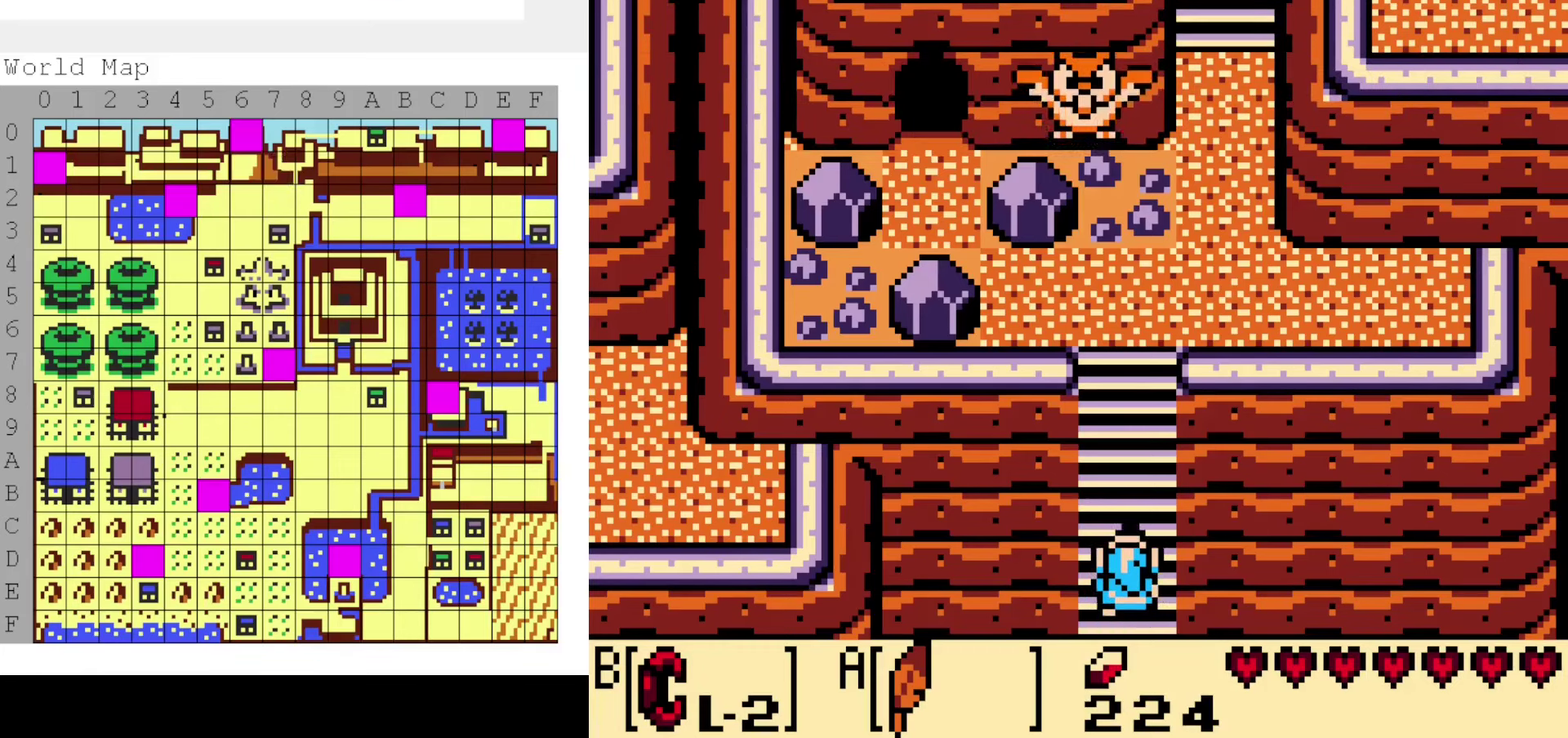
{"dt_ms": 300, "buttons": [], "events": []}
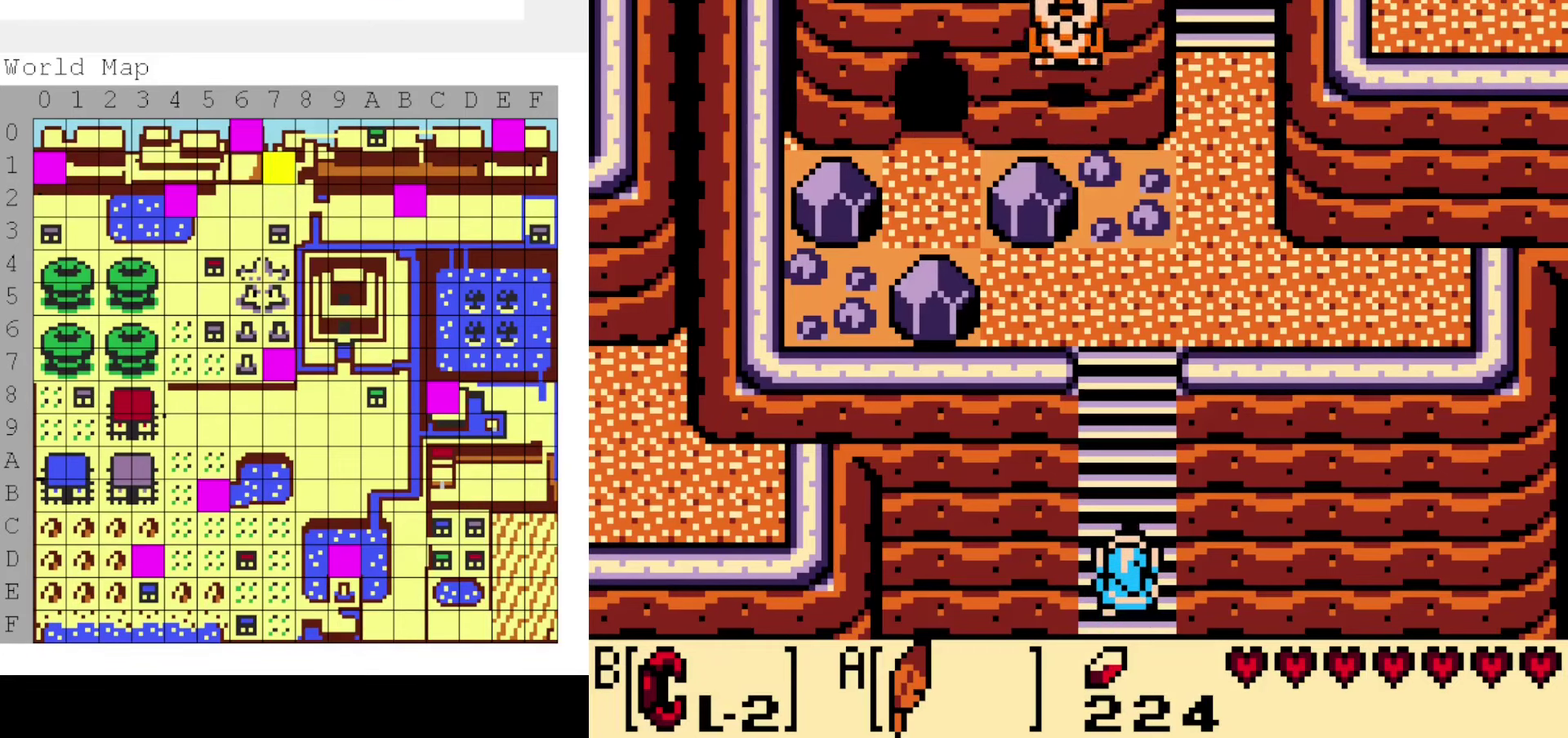
{"dt_ms": 500, "buttons": [], "events": []}
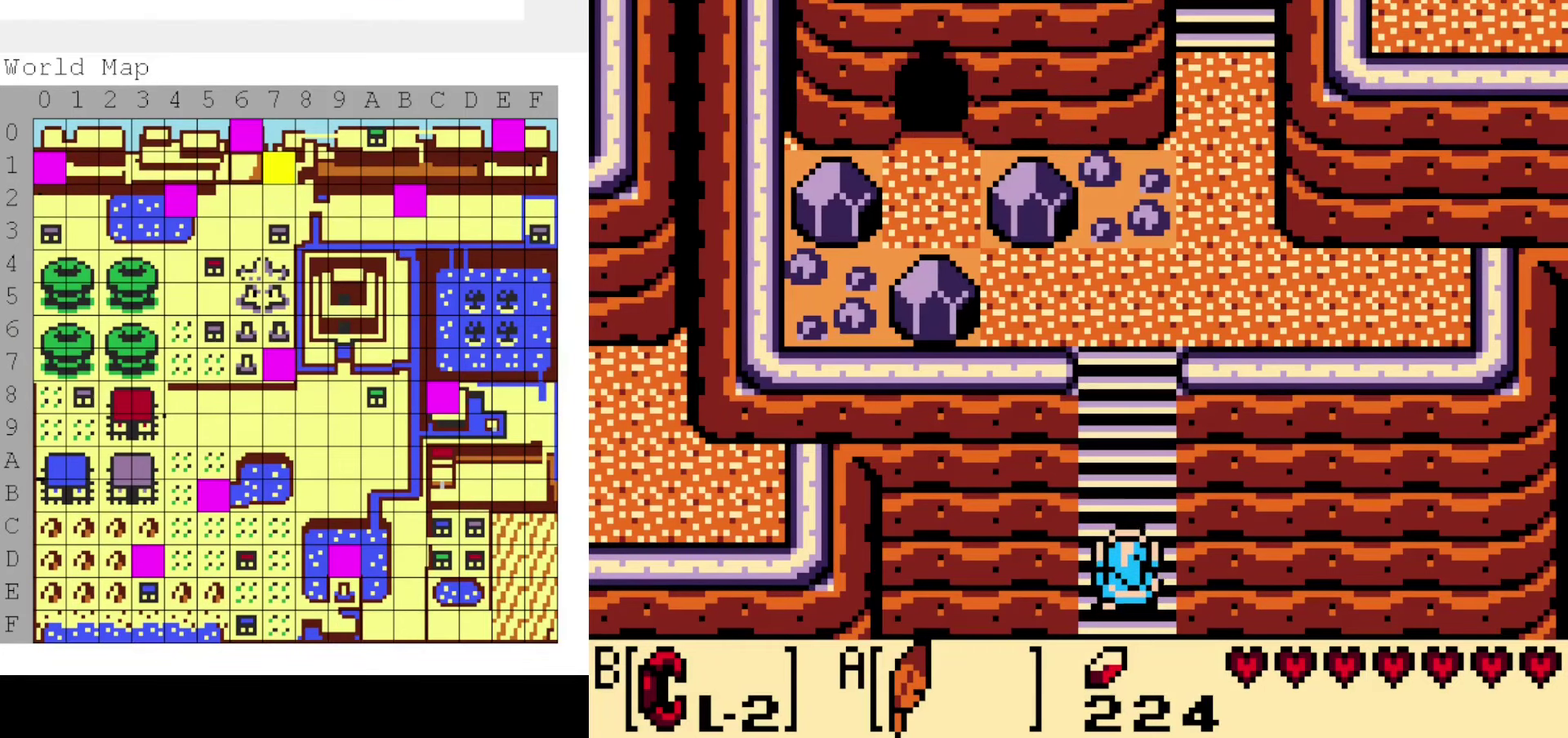
{"dt_ms": 500, "buttons": [], "events": []}
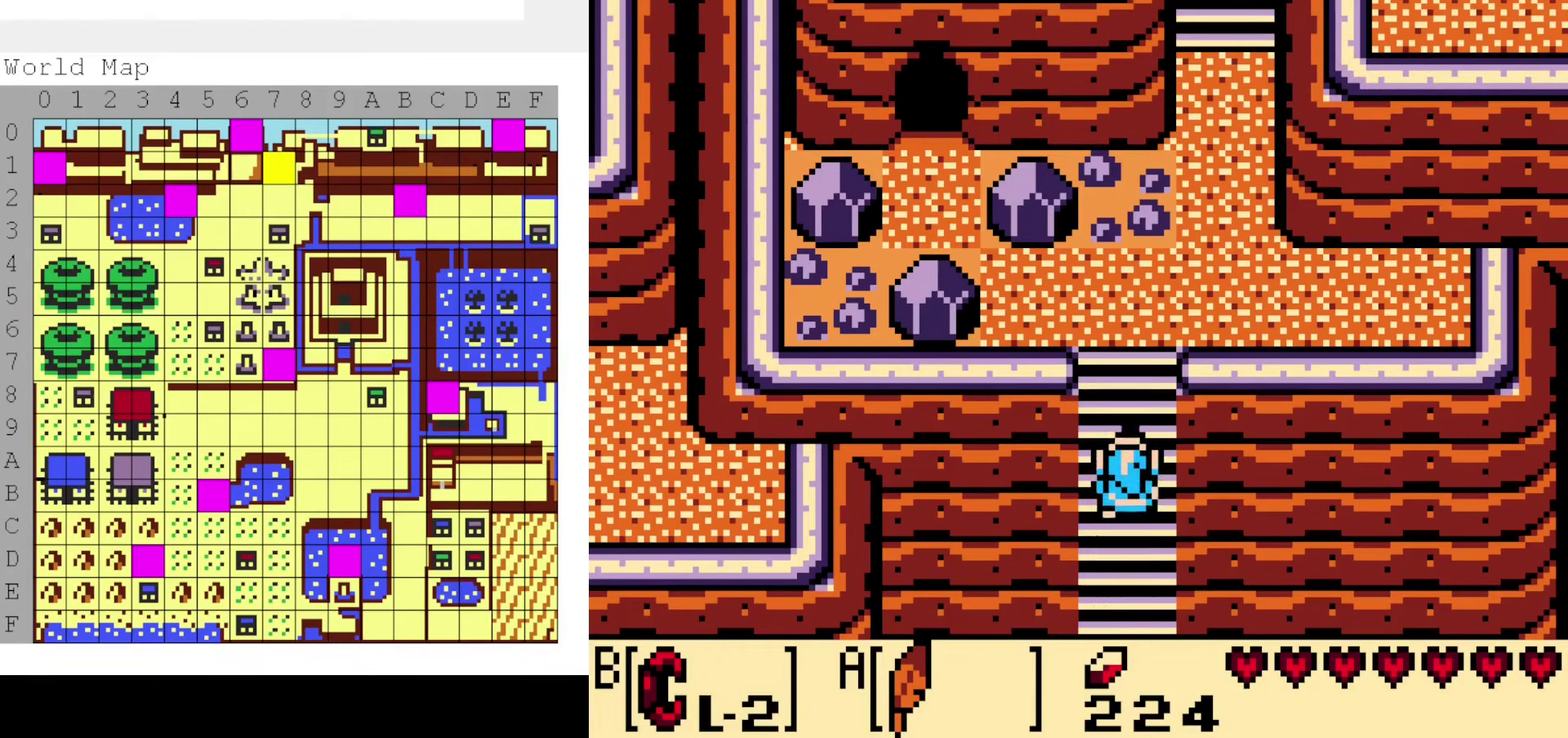
{"dt_ms": 500, "buttons": [], "events": []}
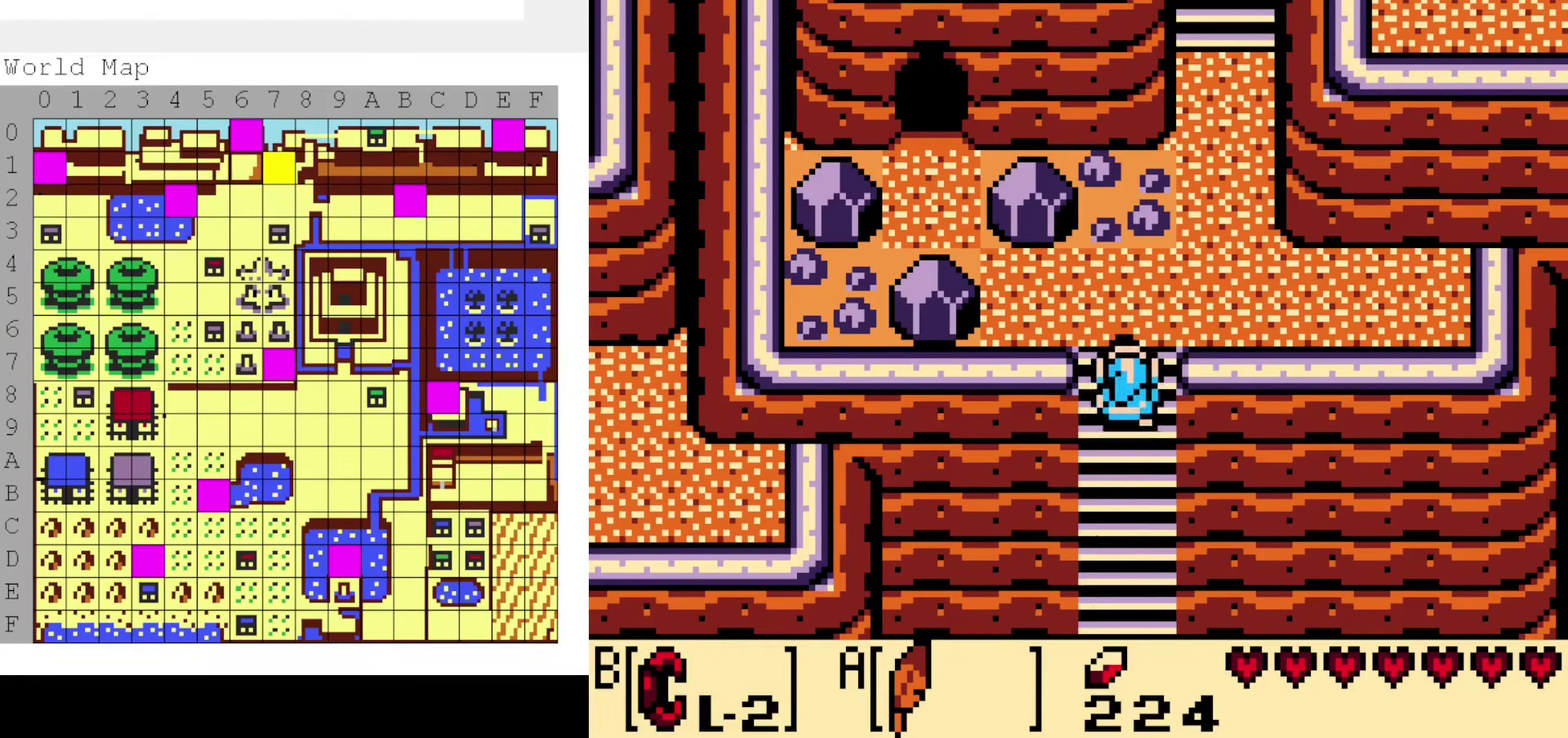
{"dt_ms": 600, "buttons": [], "events": []}
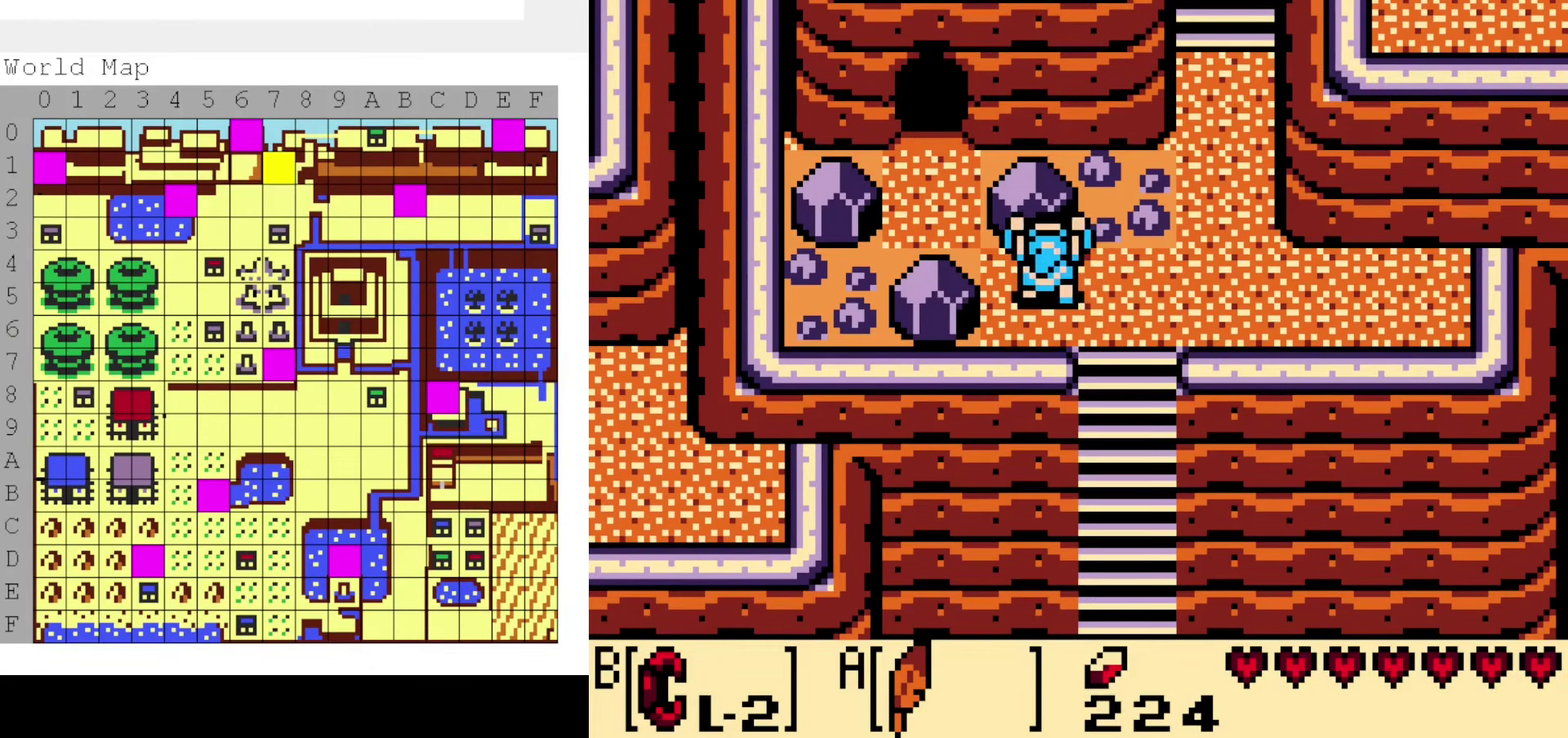
{"dt_ms": 300, "buttons": [], "events": []}
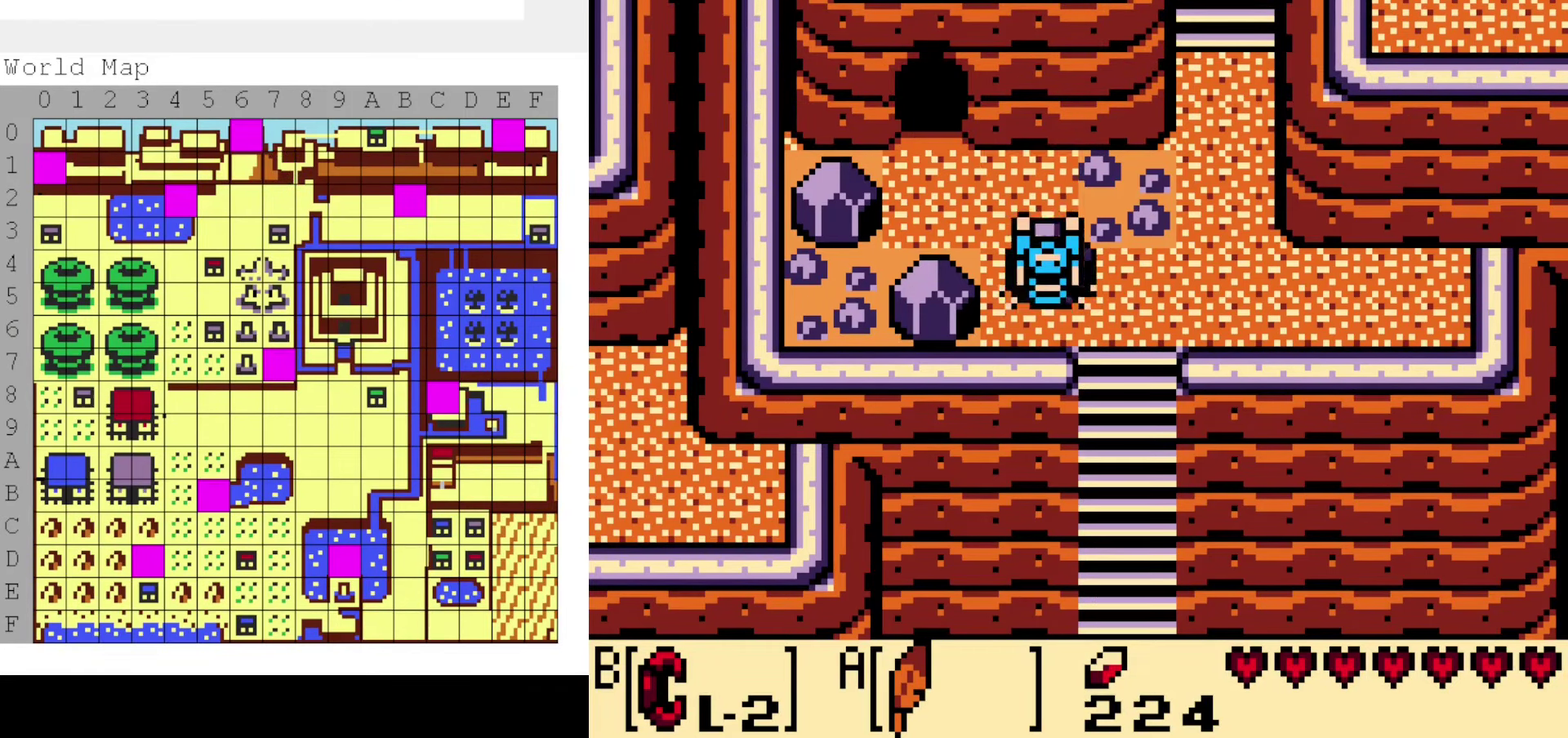
{"dt_ms": 300, "buttons": ["DPAD_RIGHT"], "events": [[266, "DPAD_RIGHT", "down"]]}
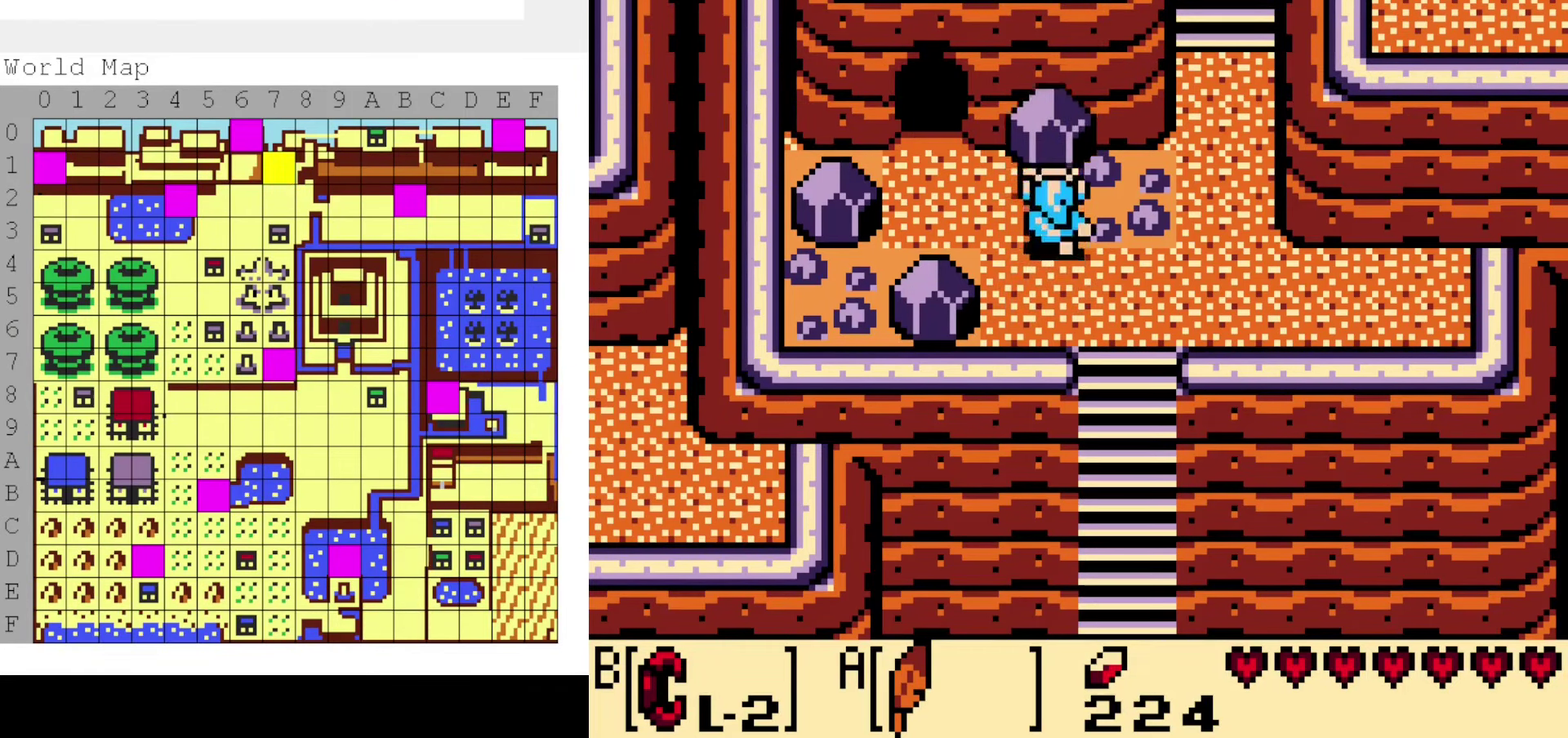
{"dt_ms": 500, "buttons": [], "events": [[333, "DPAD_RIGHT", "up"]]}
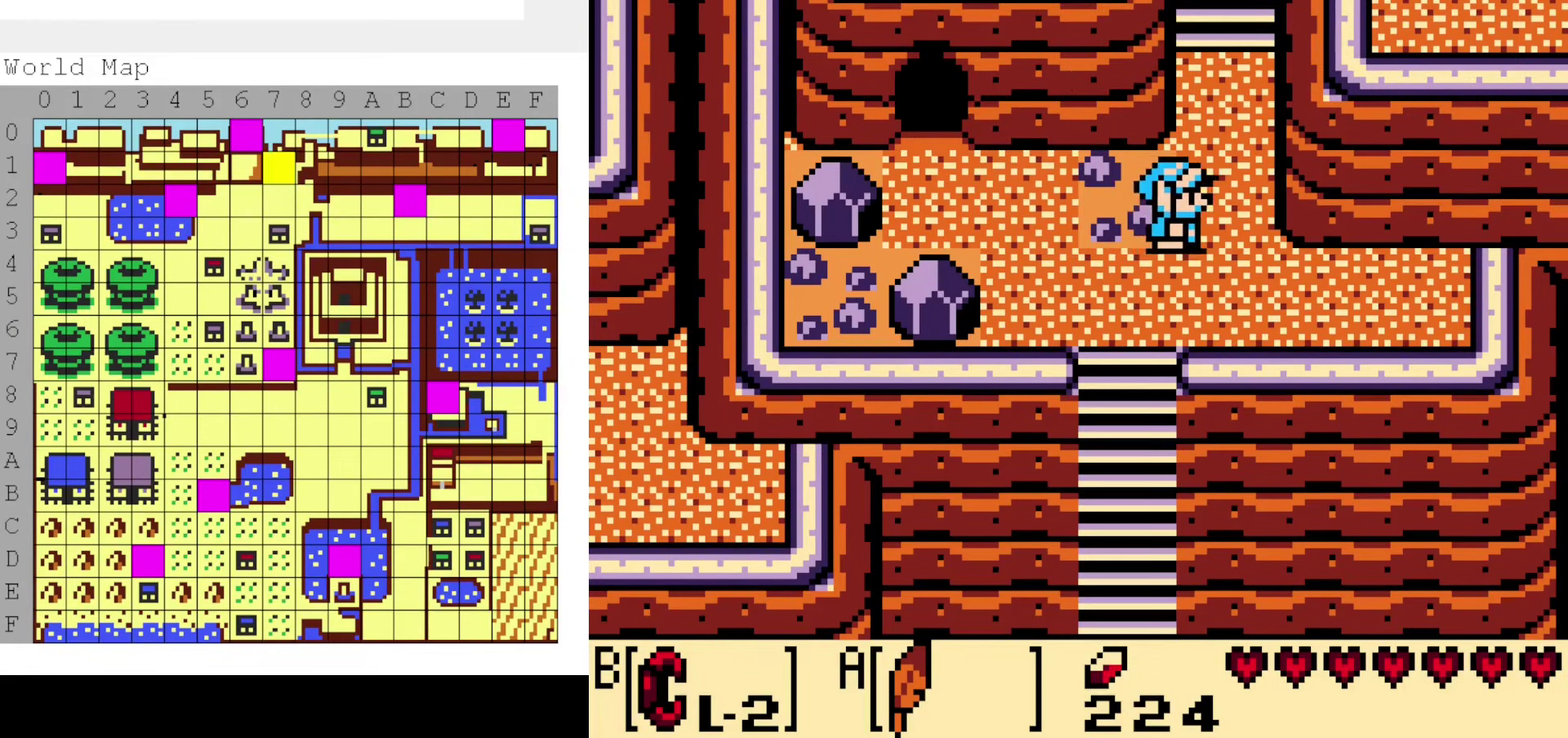
{"dt_ms": 200, "buttons": [], "events": []}
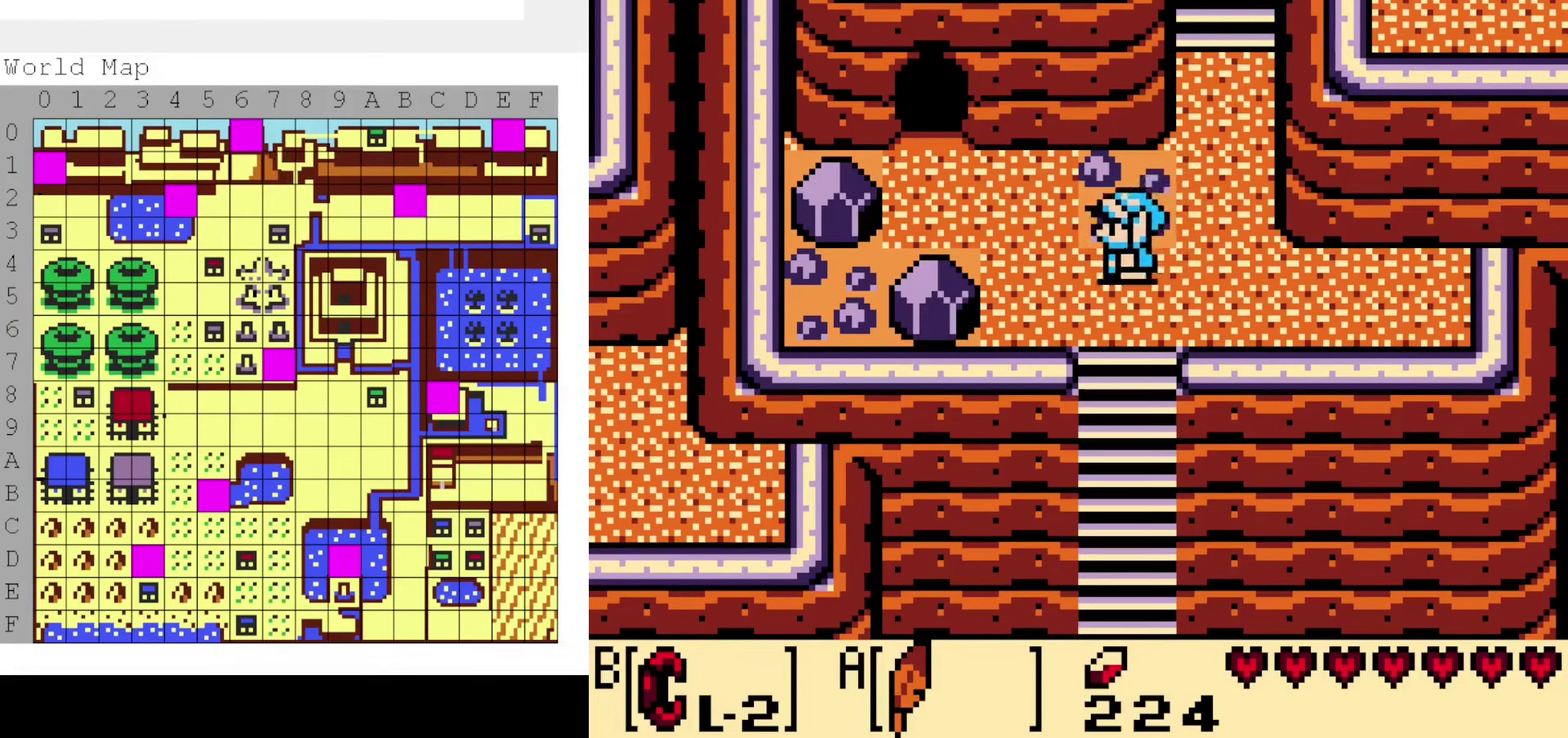
{"dt_ms": 300, "buttons": [], "events": [[50, "DPAD_RIGHT", "down"], [200, "DPAD_RIGHT", "up"]]}
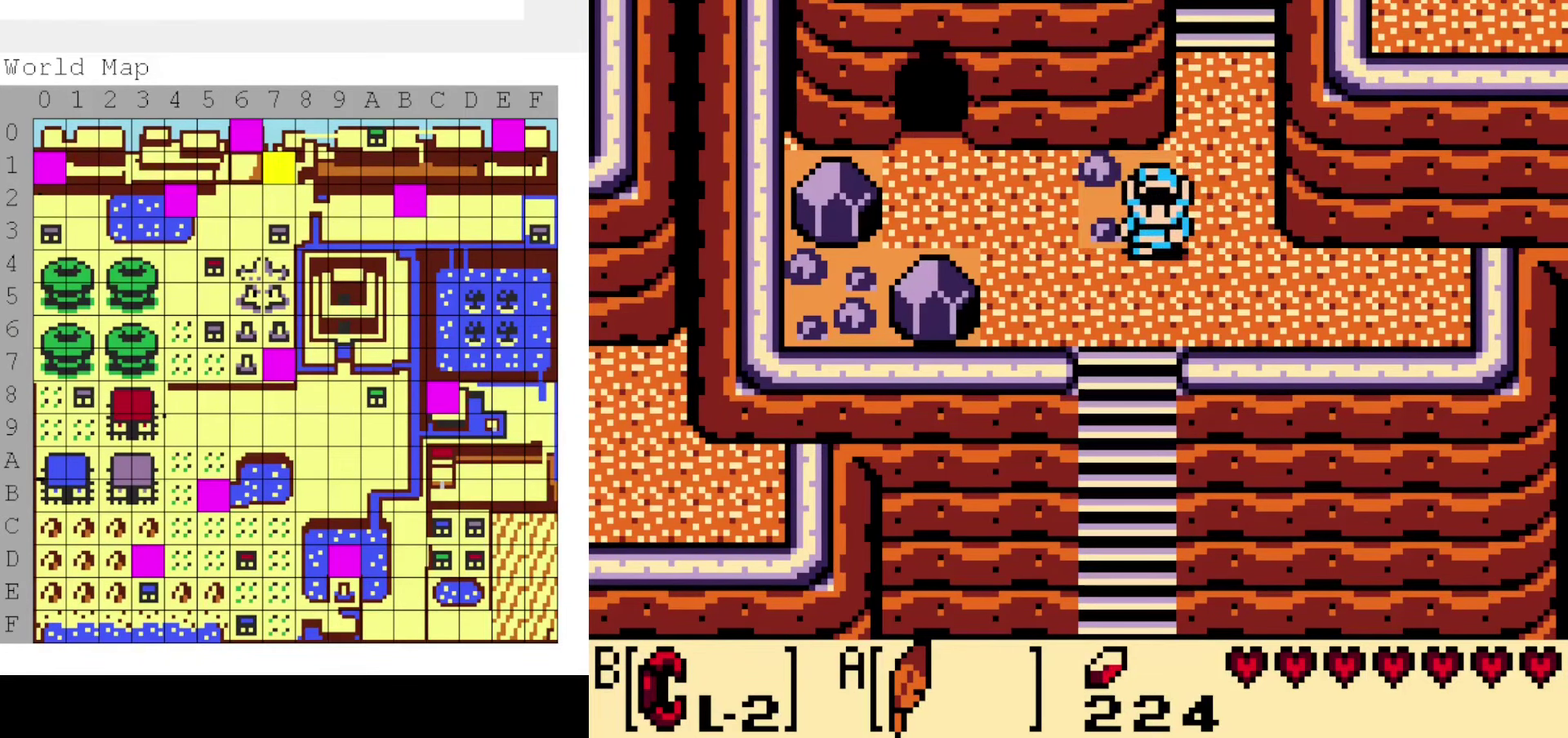
{"dt_ms": 300, "buttons": [], "events": []}
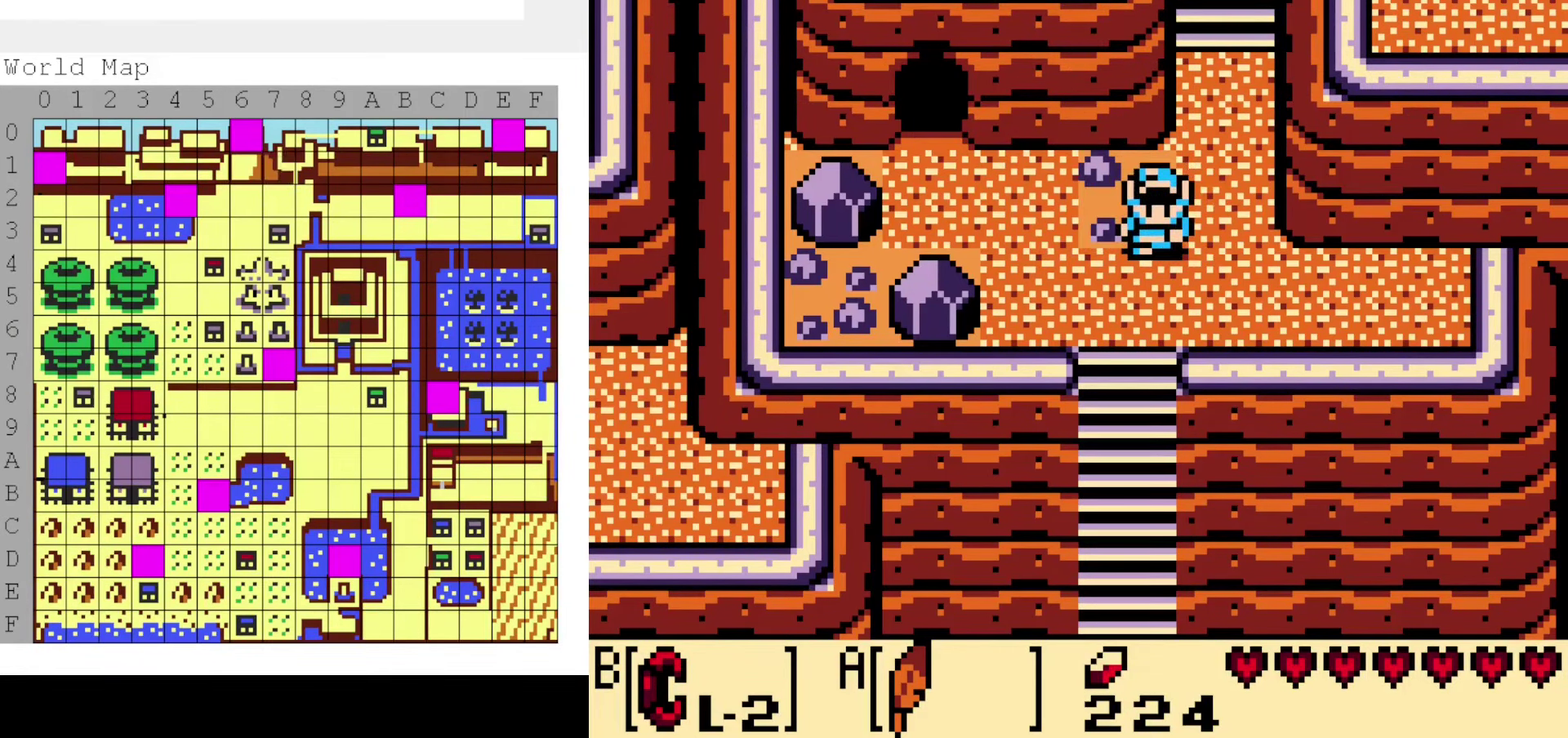
{"dt_ms": 500, "buttons": [], "events": []}
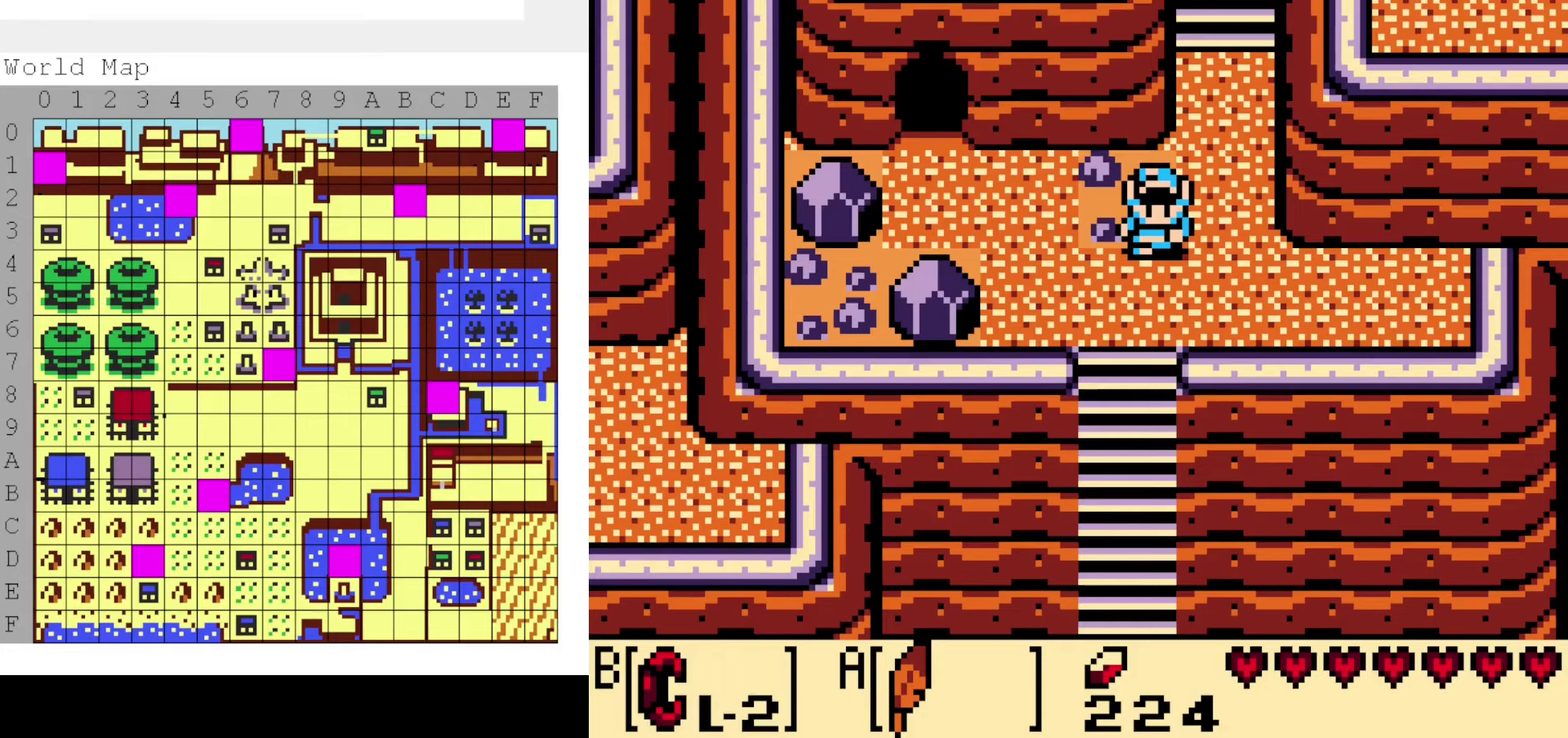
{"dt_ms": 500, "buttons": [], "events": []}
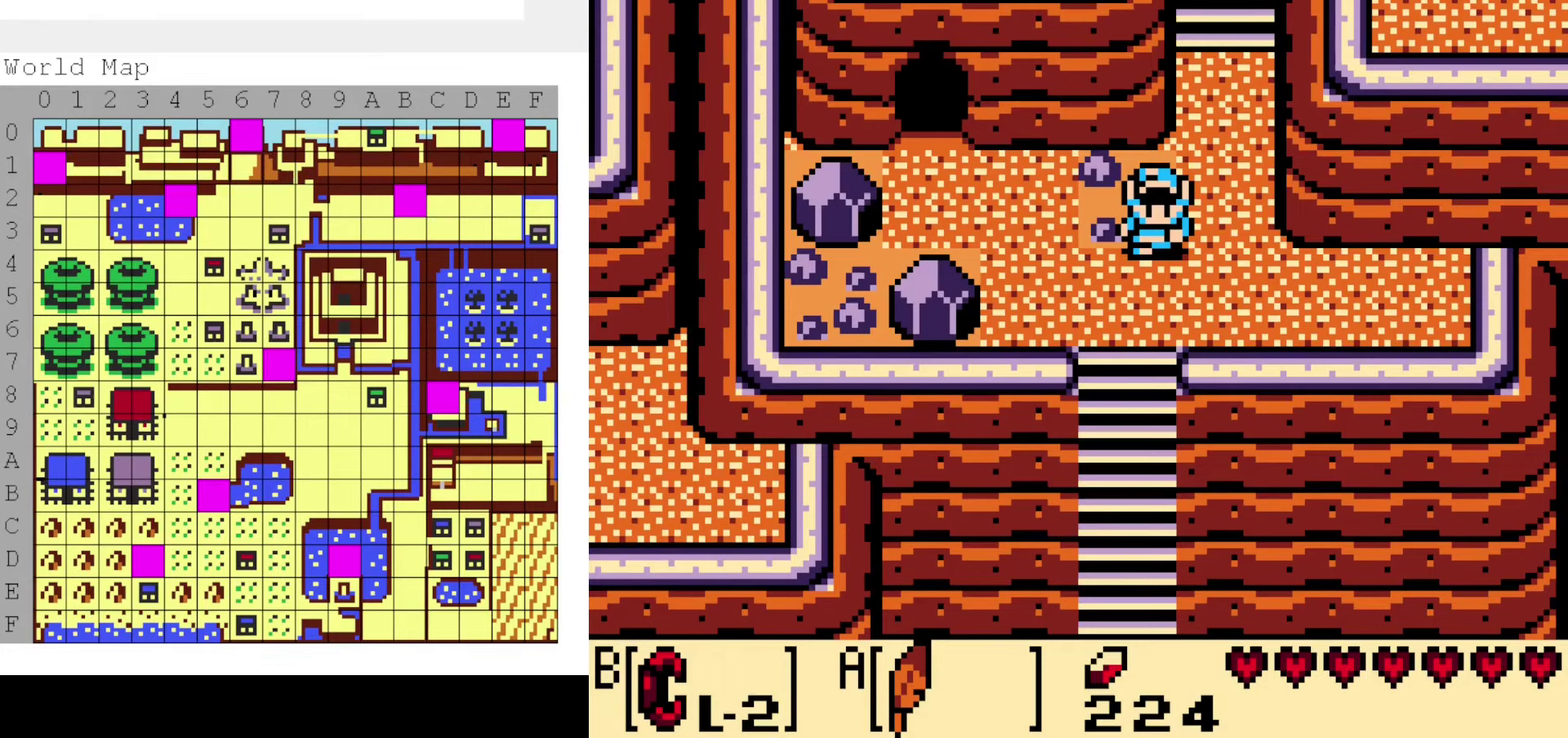
{"dt_ms": 500, "buttons": [], "events": []}
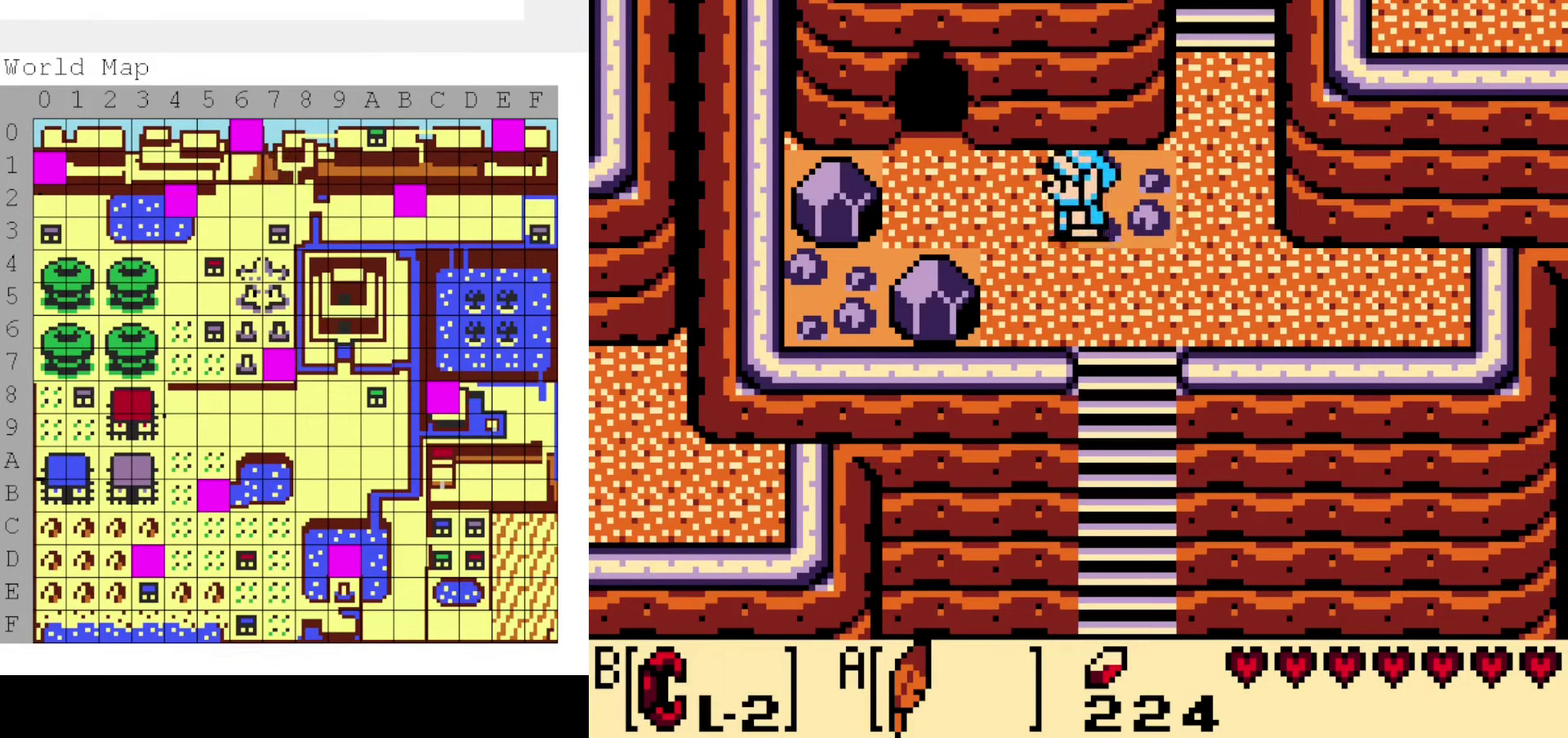
{"dt_ms": 700, "buttons": [], "events": []}
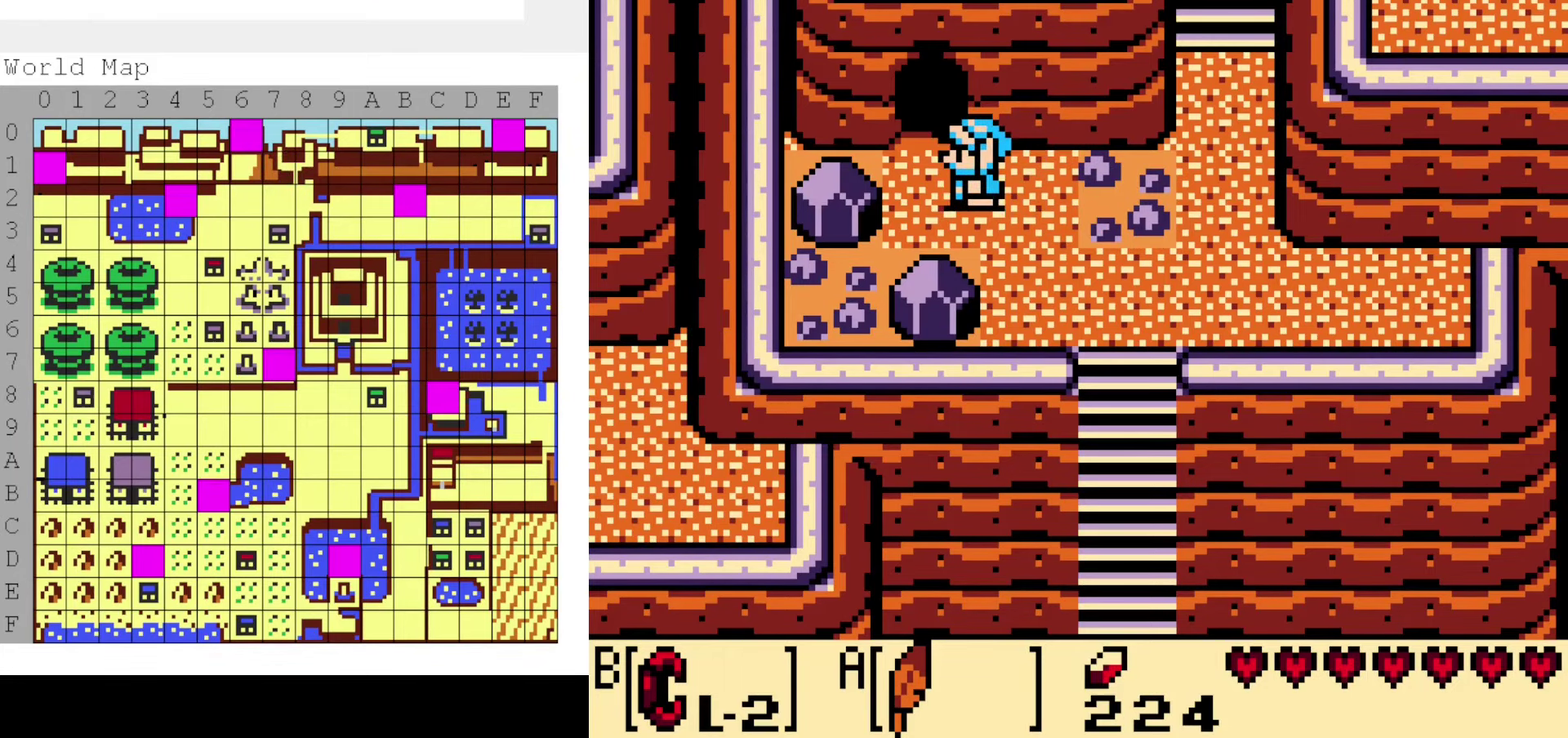
{"dt_ms": 300, "buttons": [], "events": []}
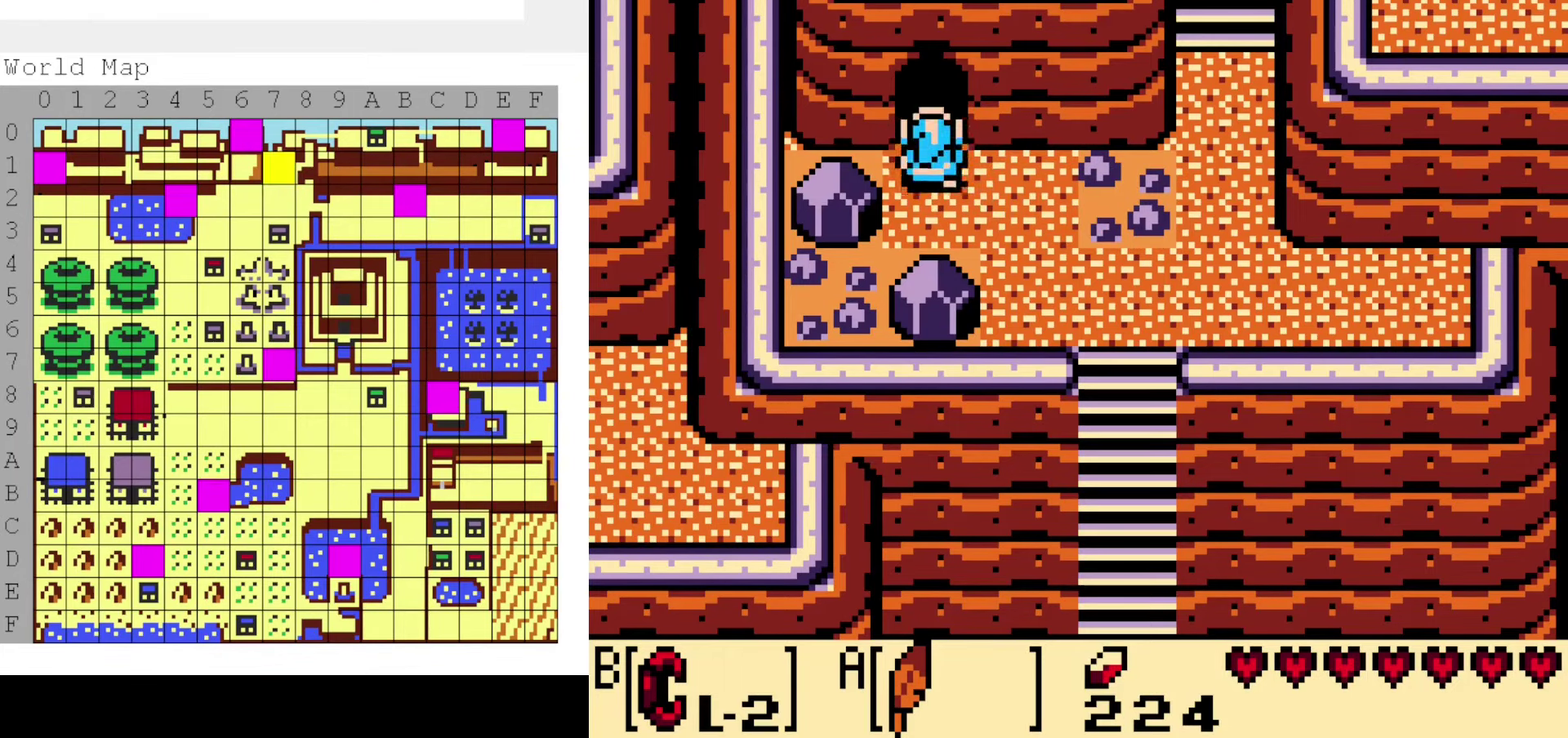
{"dt_ms": 500, "buttons": [], "events": []}
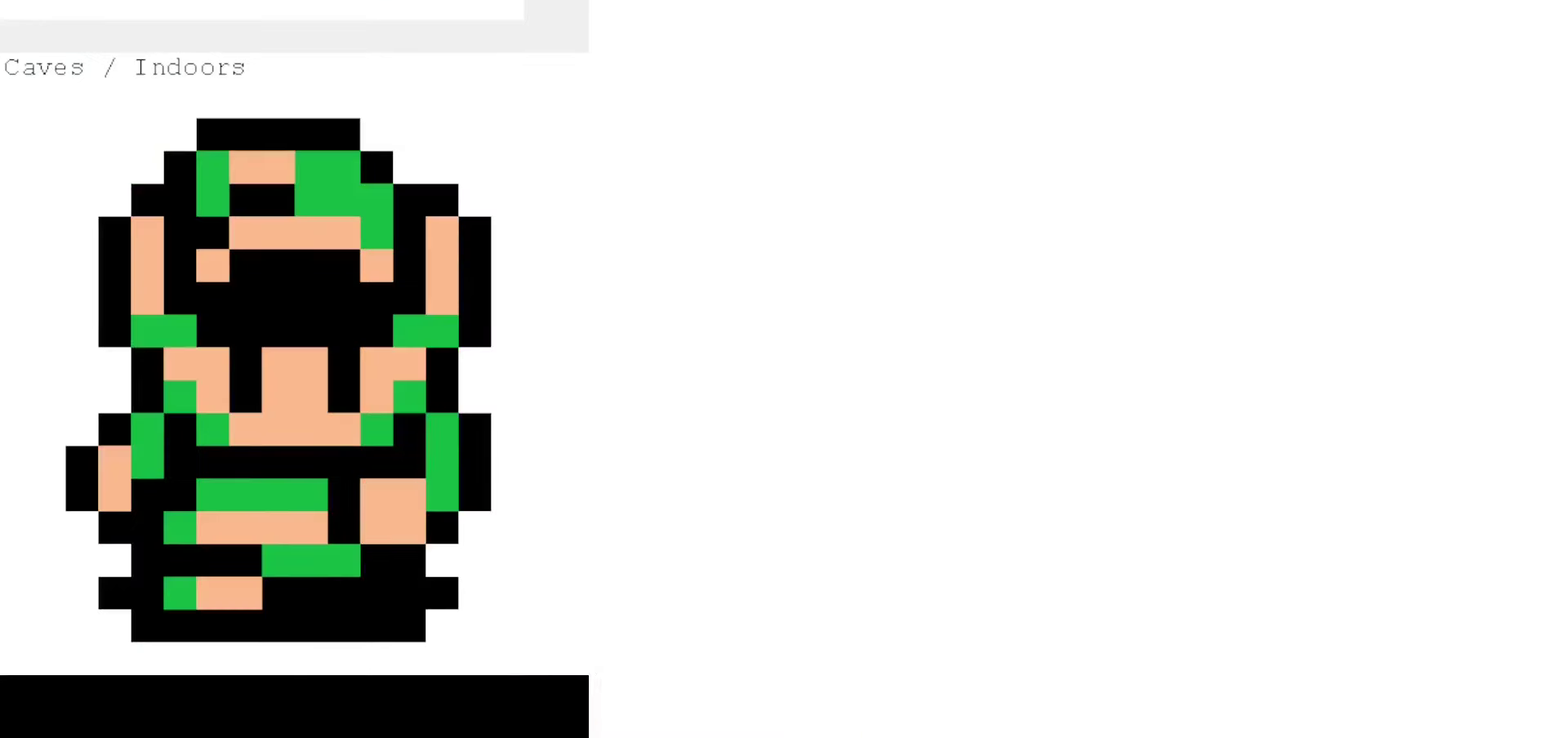
{"dt_ms": 500, "buttons": [], "events": []}
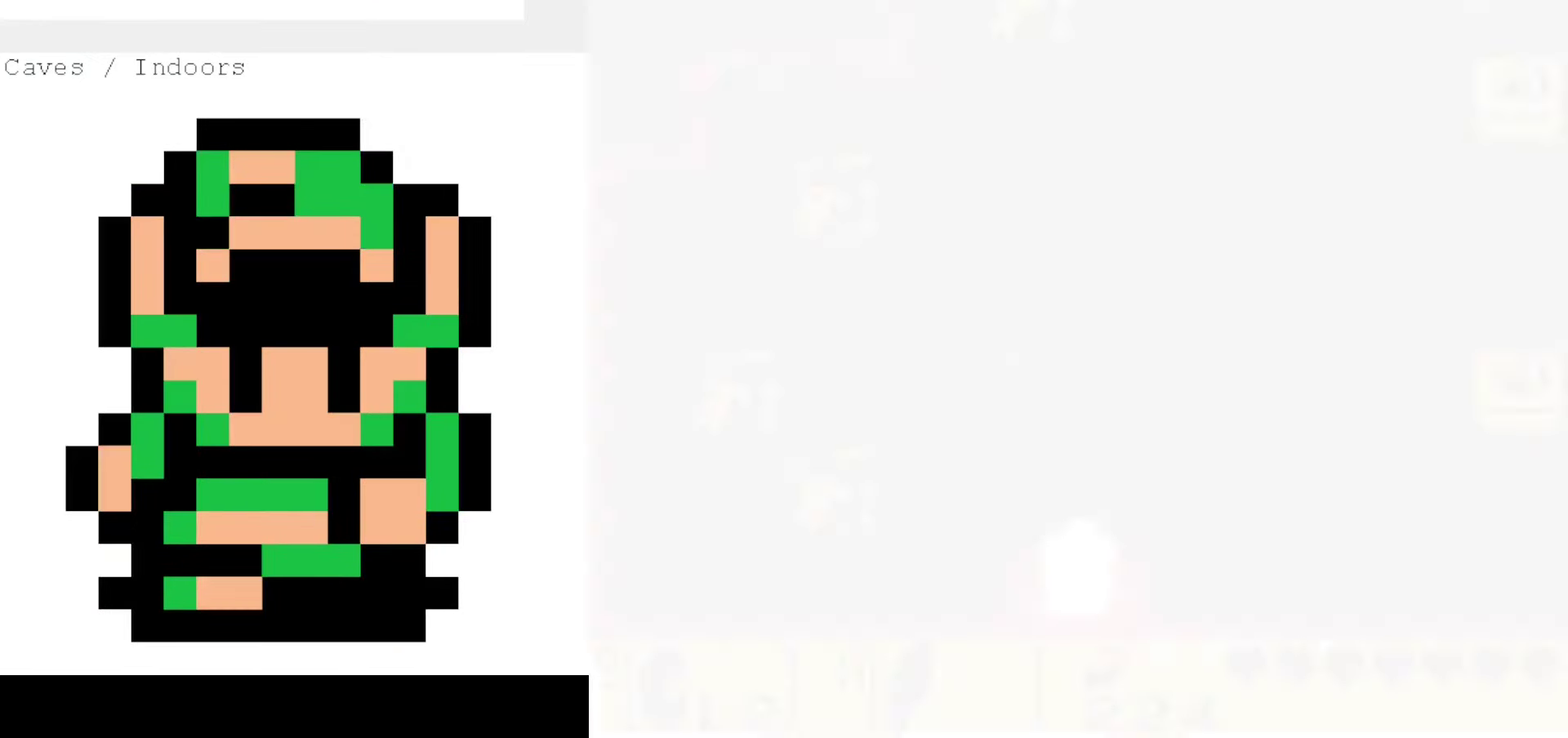
{"dt_ms": 400, "buttons": [], "events": []}
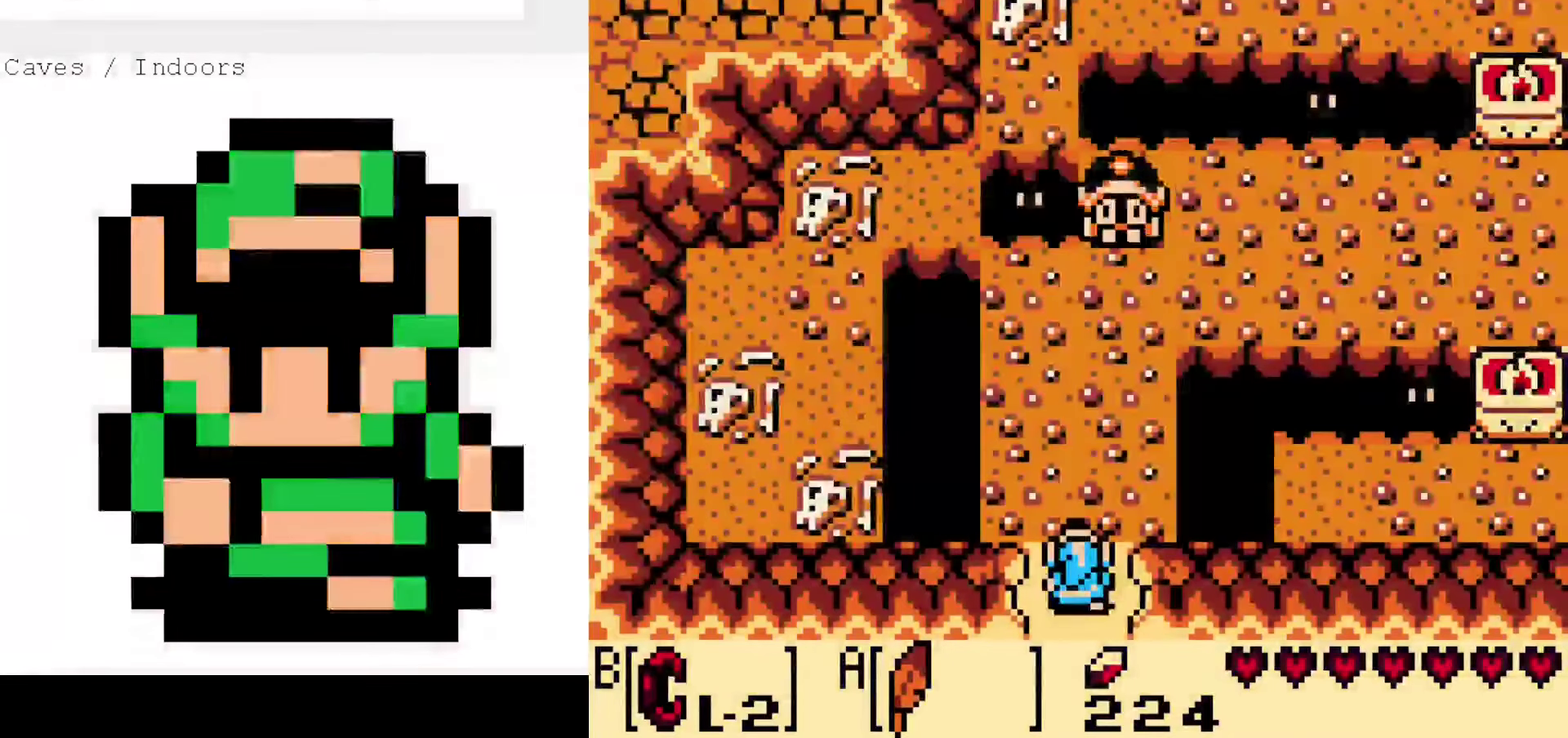
{"dt_ms": 500, "buttons": [], "events": []}
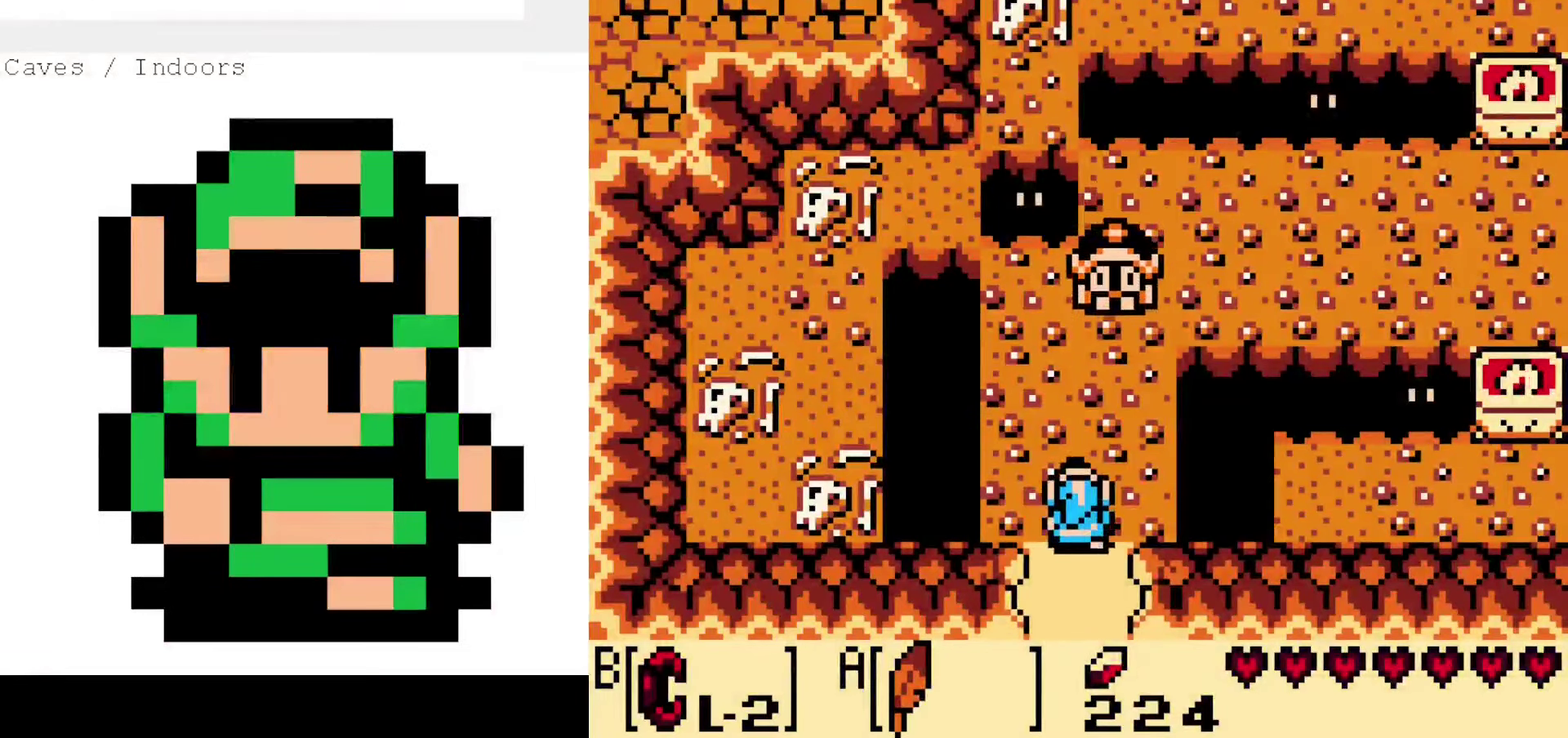
{"dt_ms": 200, "buttons": ["DPAD_RIGHT"], "events": [[17, "DPAD_RIGHT", "down"]]}